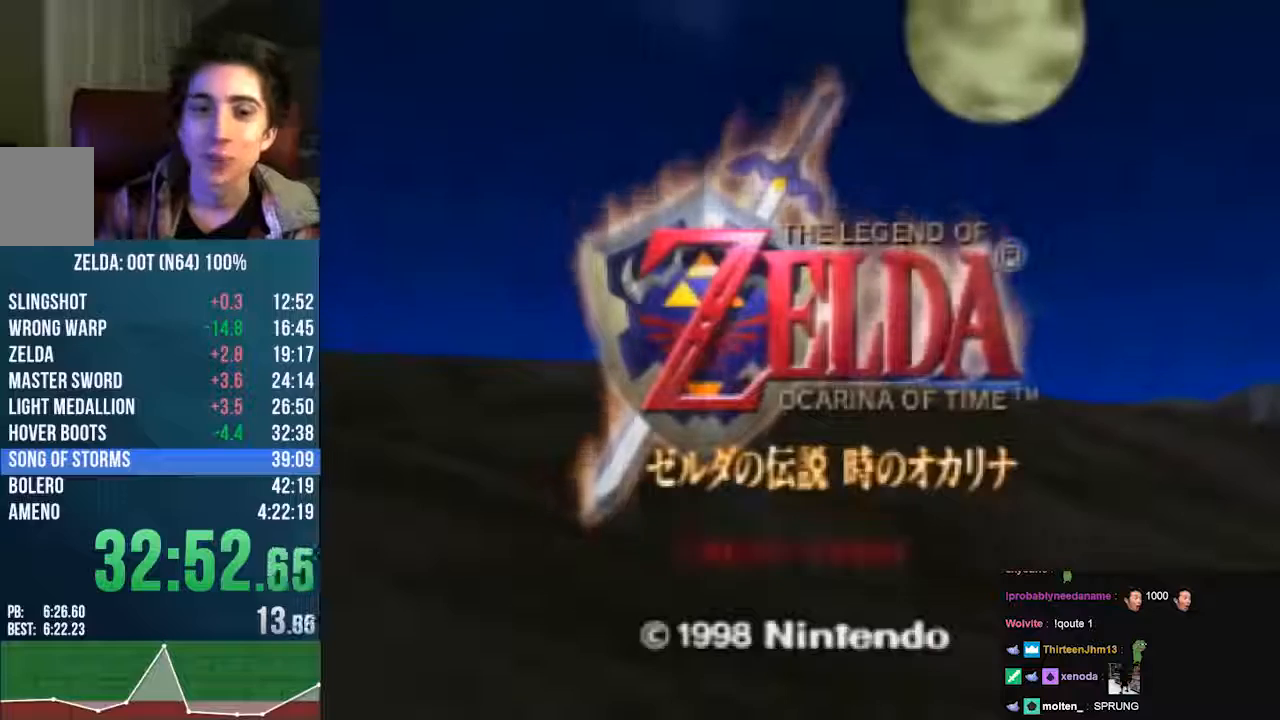
Gameplay with a controller (Nintendo layout); each line is a JSON object with the inputs held at the frame after it. "events" lists button and stick changes between this image and that frame as [ms after this image, input, new state], when the widget could be followed in between. Not read: C_LEFT C_RIGHT L3 R3 START Z.
{"buttons": ["A"], "left_stick": "center", "events": [[34, "A", "up"], [101, "A", "down"]]}
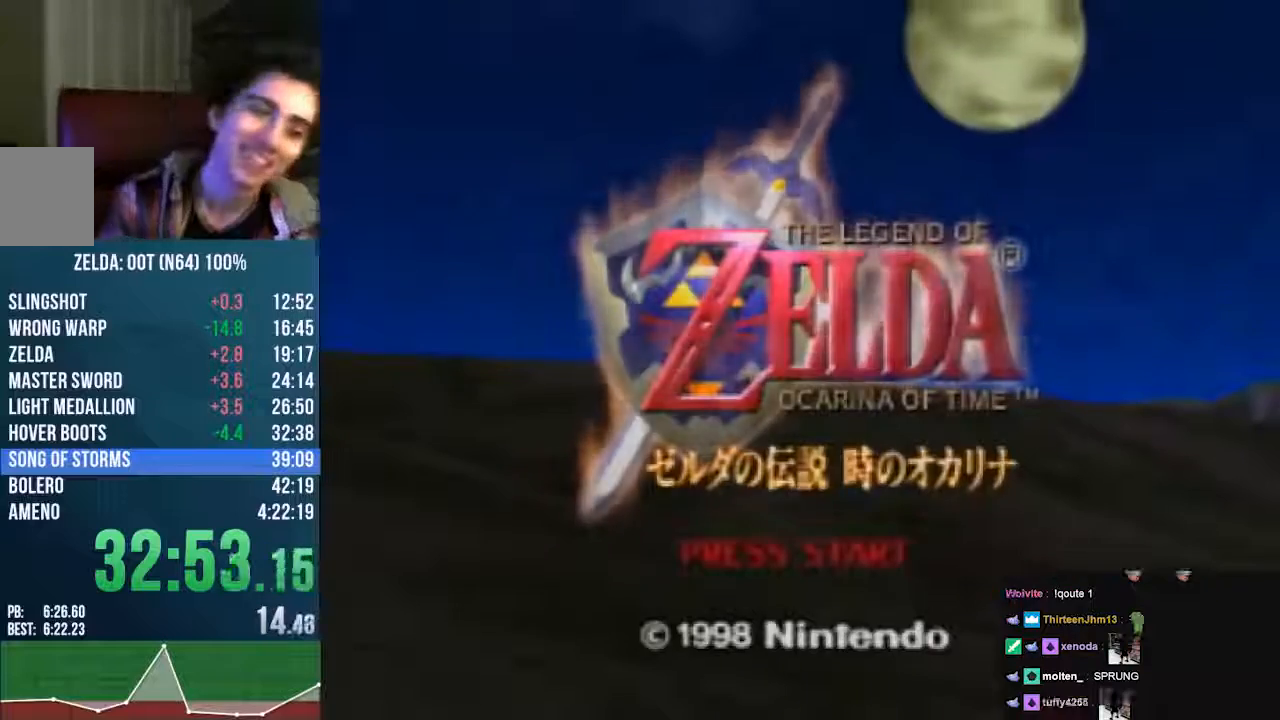
{"buttons": ["A"], "left_stick": "center", "events": []}
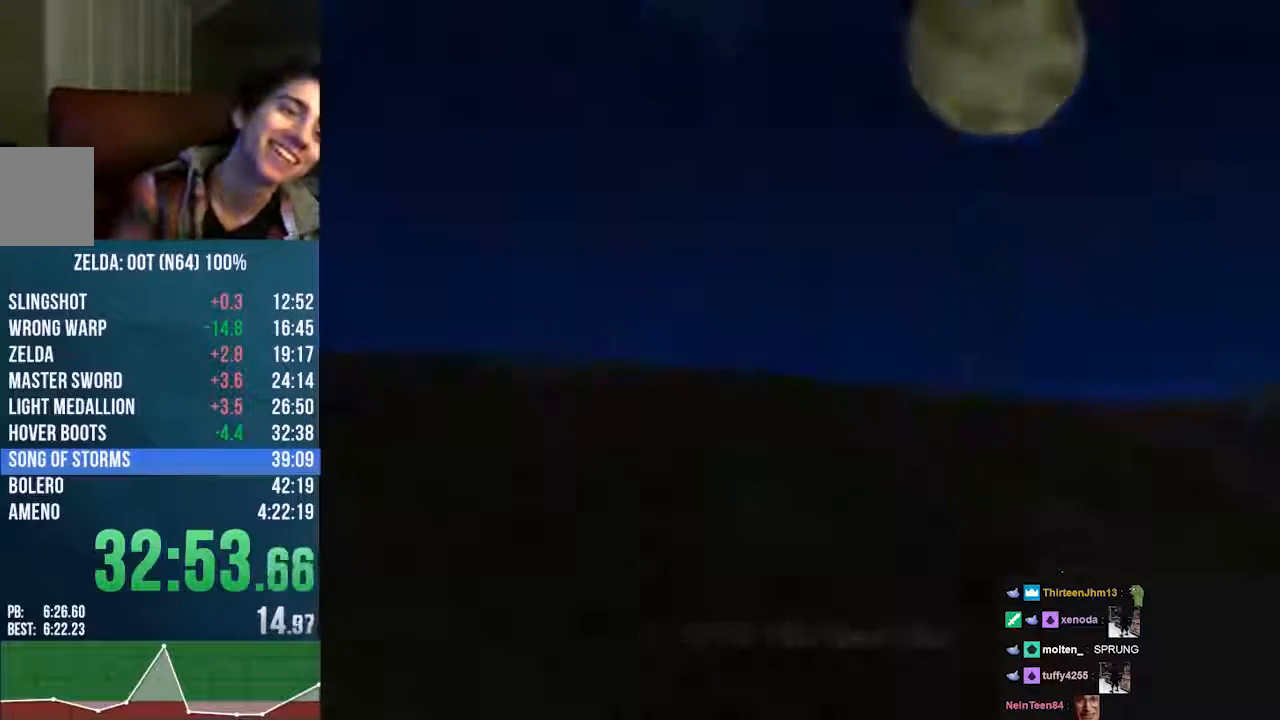
{"buttons": ["A"], "left_stick": "center", "events": [[169, "A", "up"], [236, "A", "down"], [303, "A", "up"], [370, "A", "down"]]}
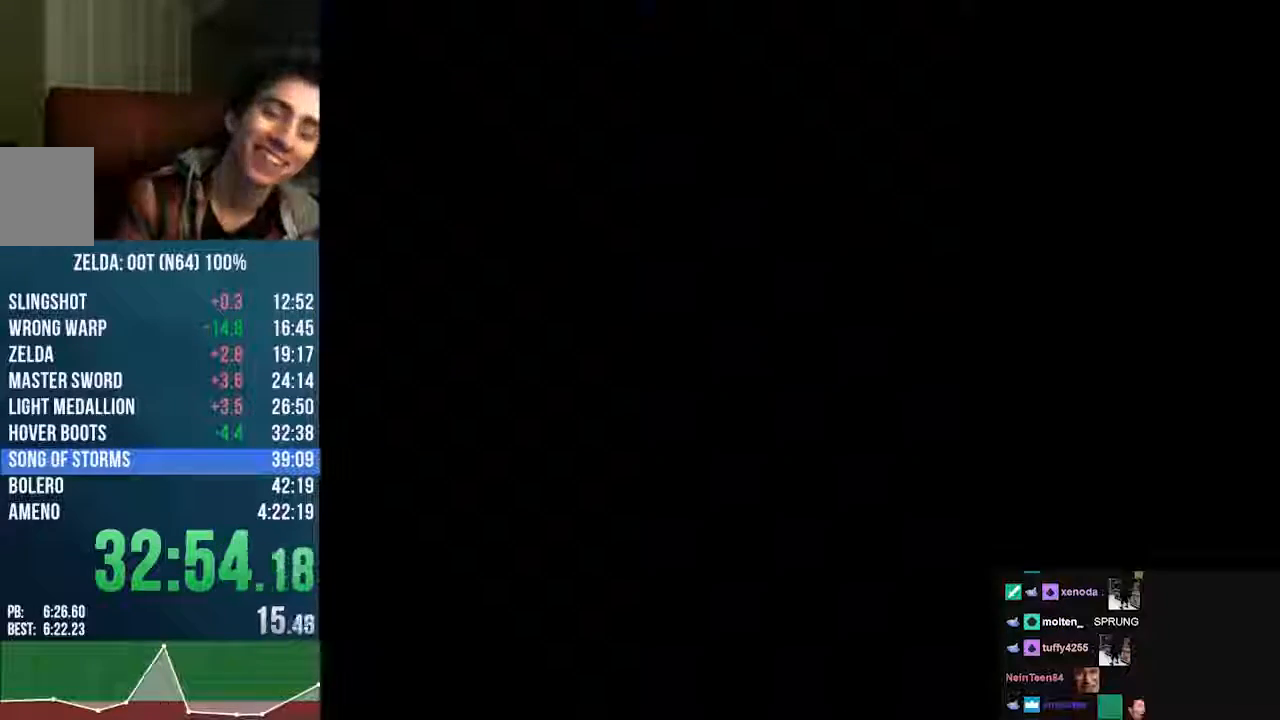
{"buttons": ["A"], "left_stick": "center", "events": [[67, "A", "up"], [134, "A", "down"]]}
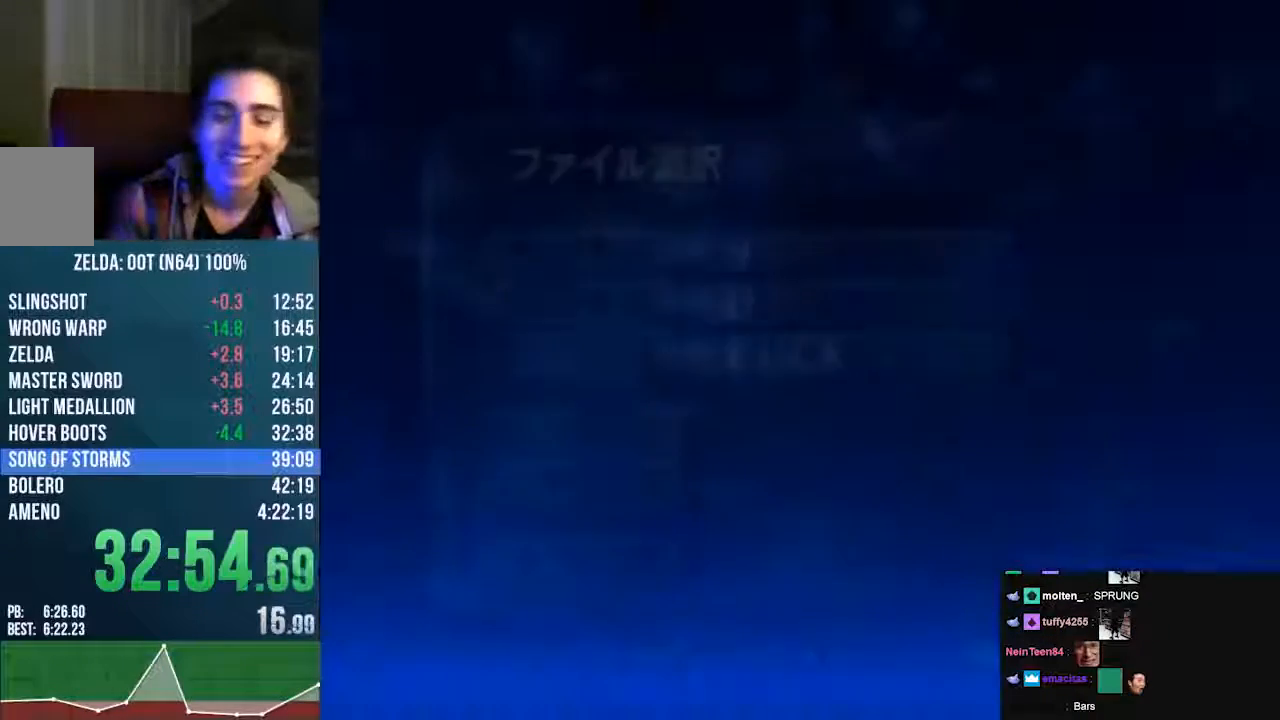
{"buttons": ["A"], "left_stick": "center", "events": []}
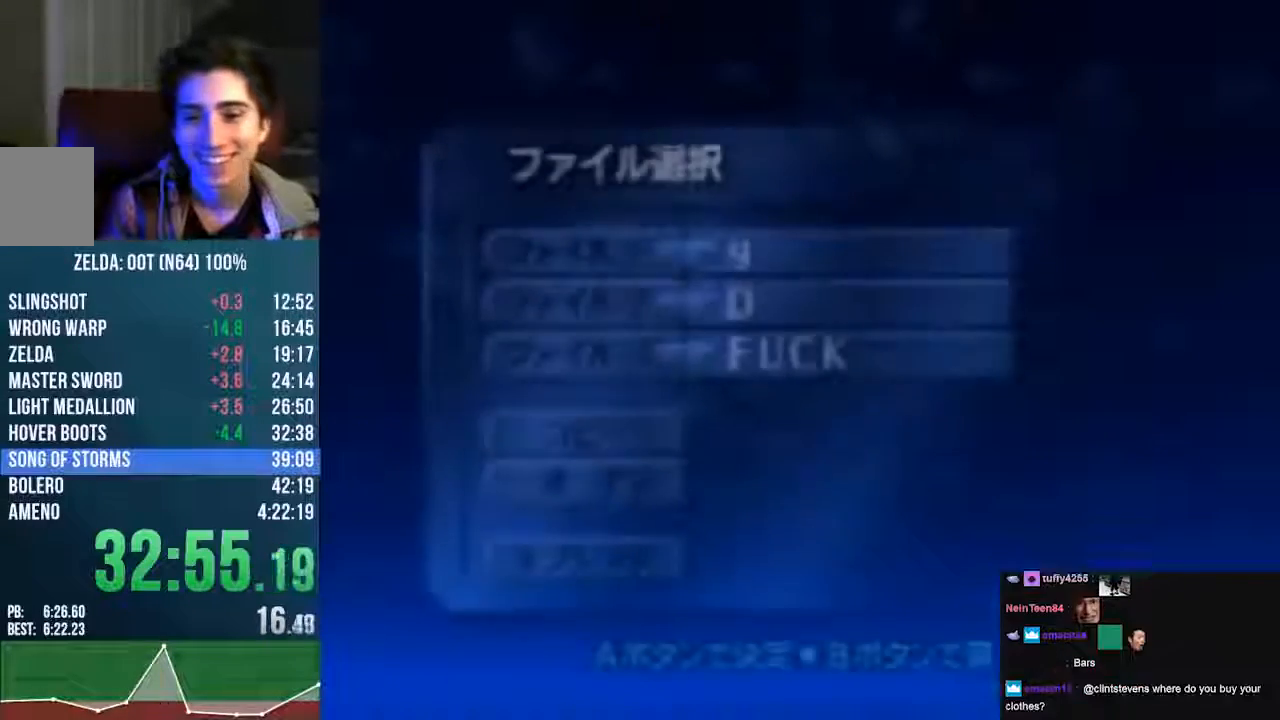
{"buttons": ["A"], "left_stick": "center", "events": [[101, "left_stick", "down"], [168, "left_stick", "center"], [269, "A", "up"], [370, "A", "down"]]}
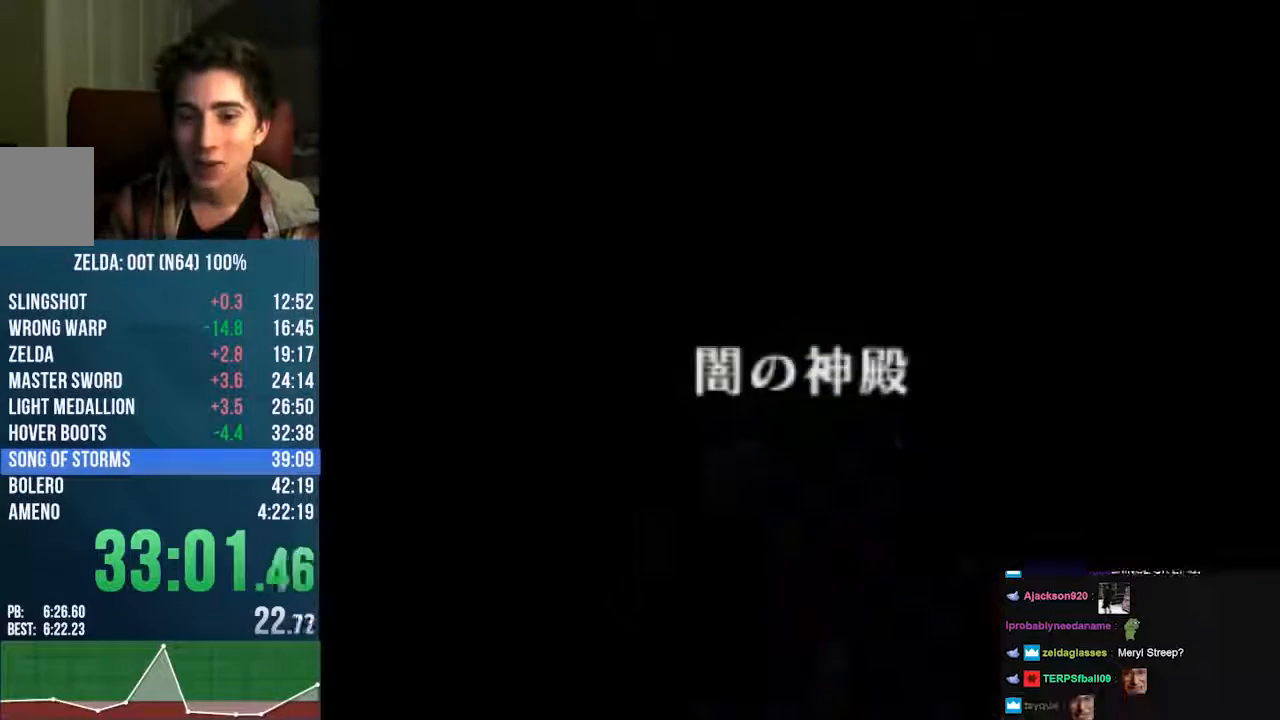
{"buttons": [], "left_stick": "up", "events": [[67, "A", "up"], [101, "left_stick", "up"]]}
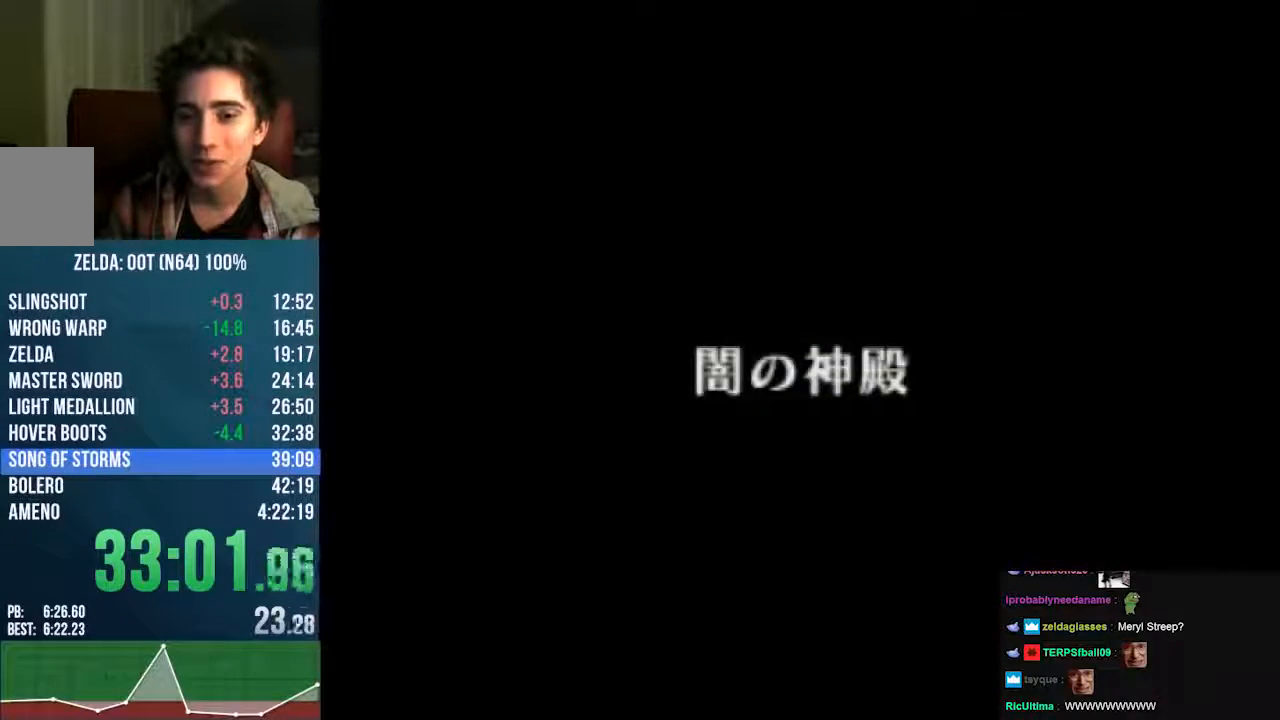
{"buttons": [], "left_stick": "up", "events": []}
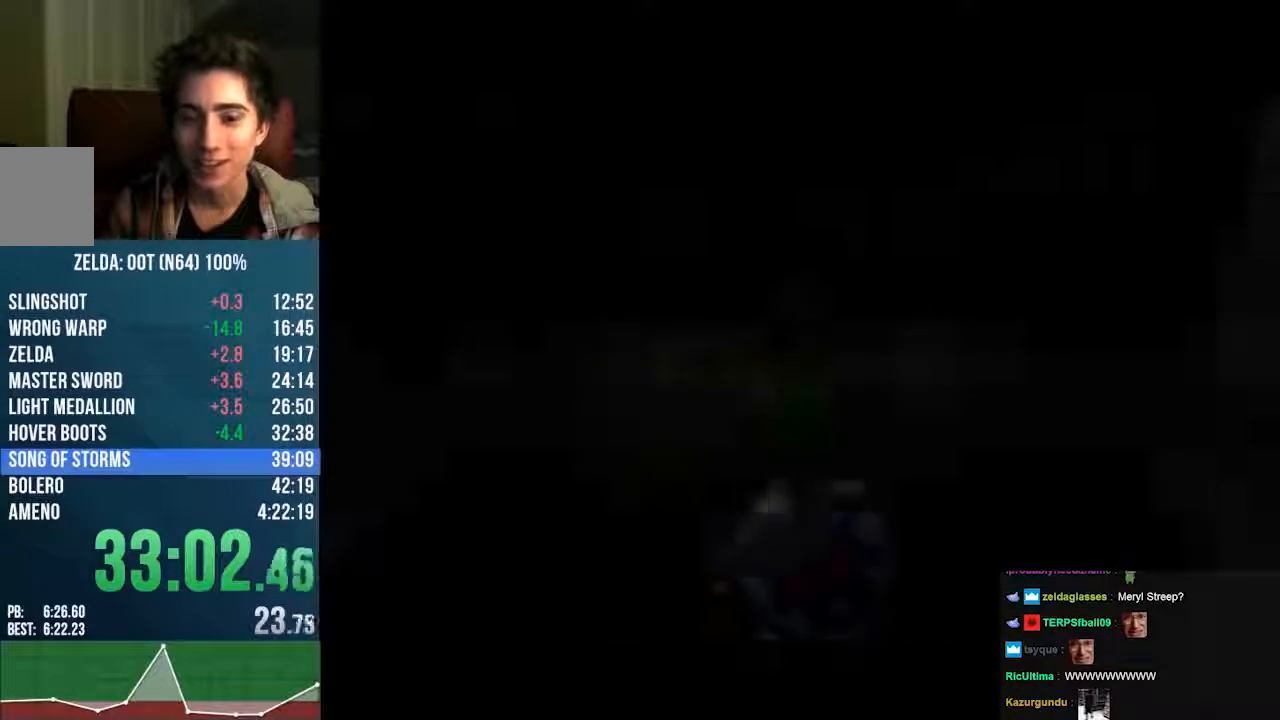
{"buttons": [], "left_stick": "up", "events": [[135, "A", "down"], [269, "A", "up"]]}
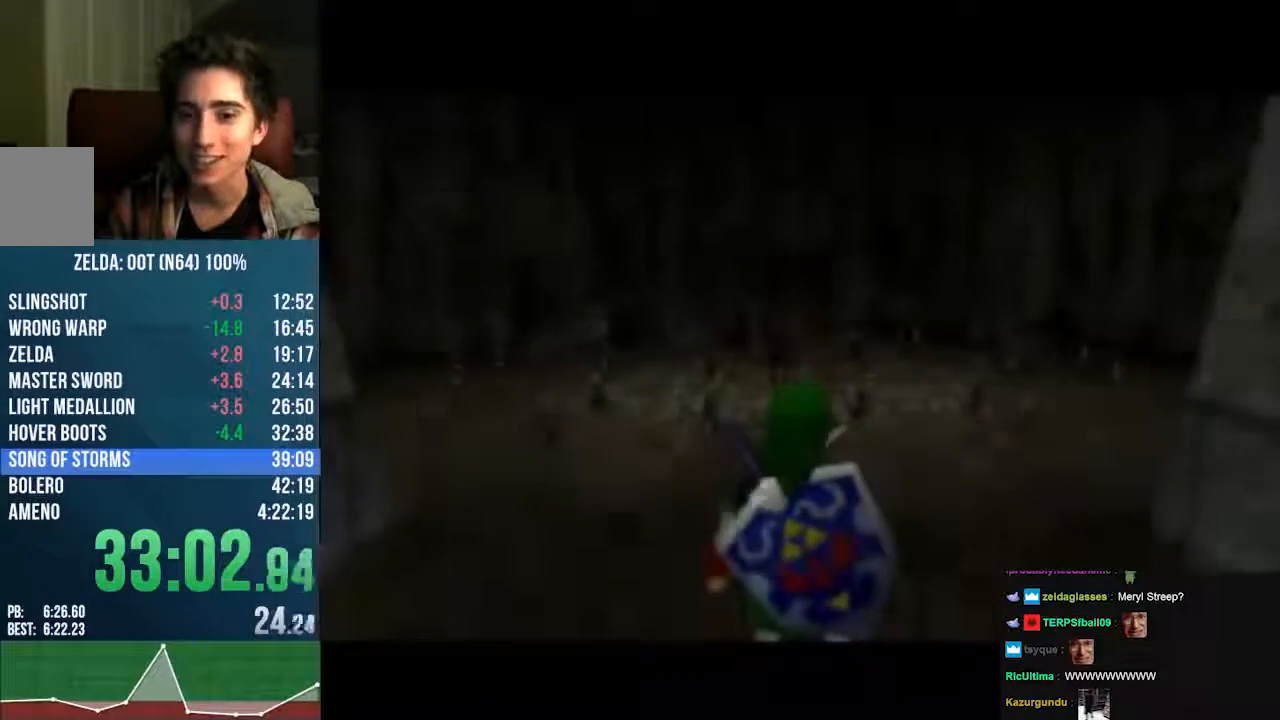
{"buttons": [], "left_stick": "up-right", "events": [[437, "left_stick", "up-right"]]}
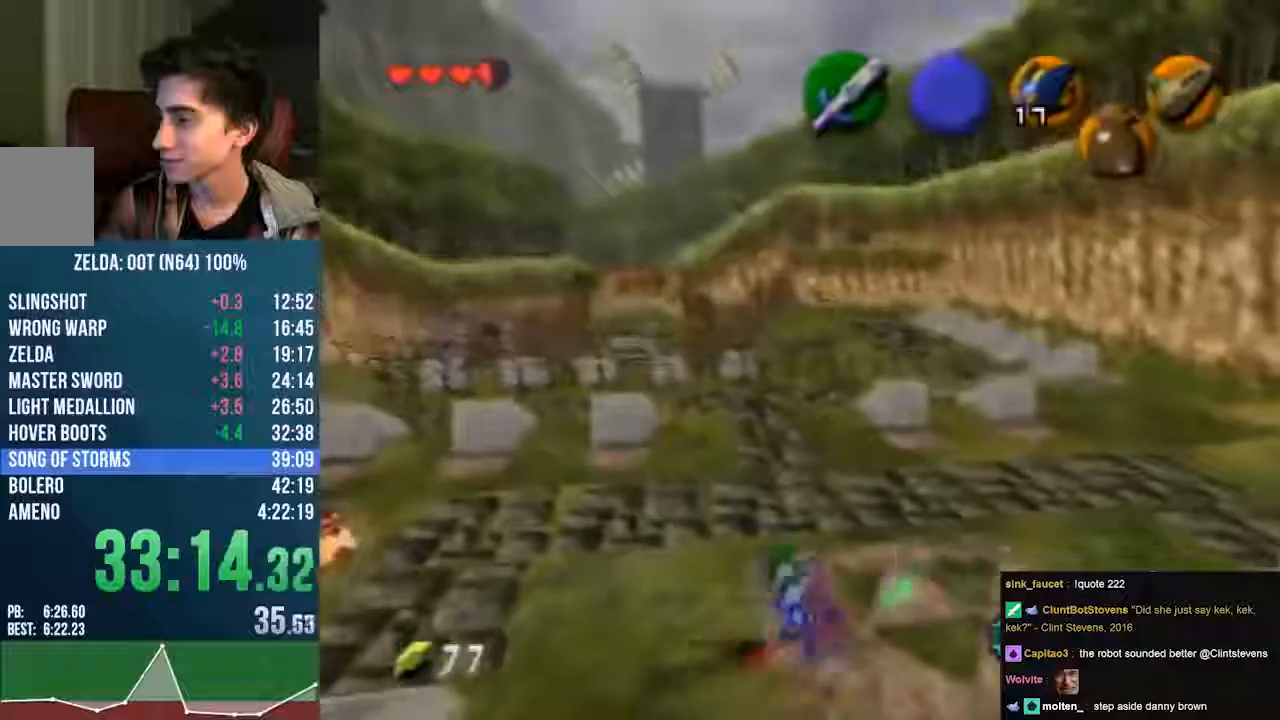
{"buttons": [], "left_stick": "center", "events": [[302, "left_stick", "center"]]}
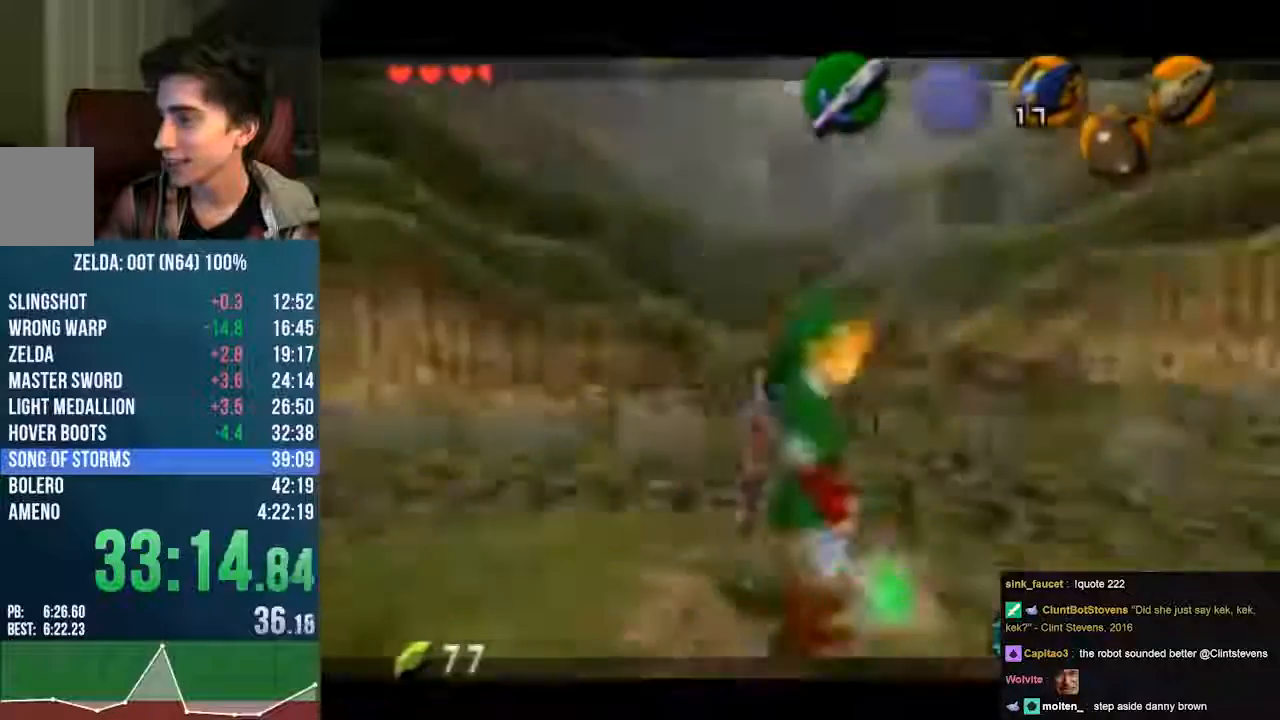
{"buttons": [], "left_stick": "center", "events": []}
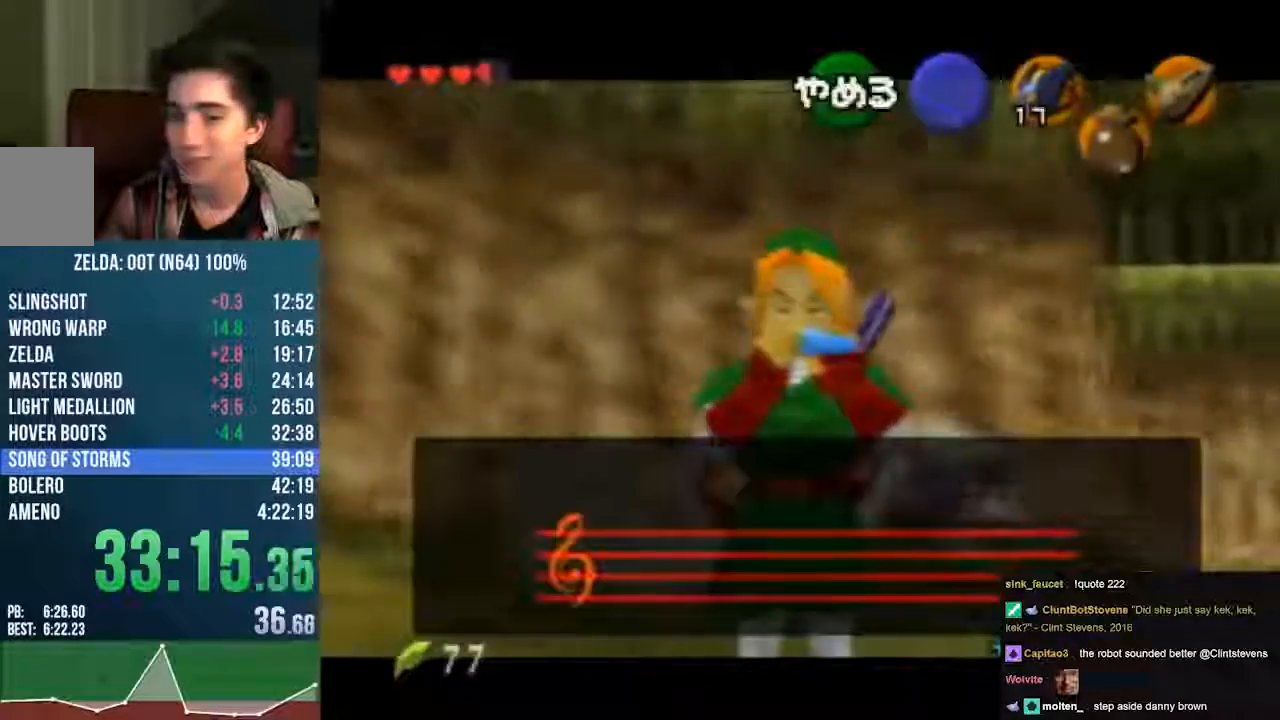
{"buttons": ["C_UP"], "left_stick": "center", "events": [[471, "C_UP", "down"]]}
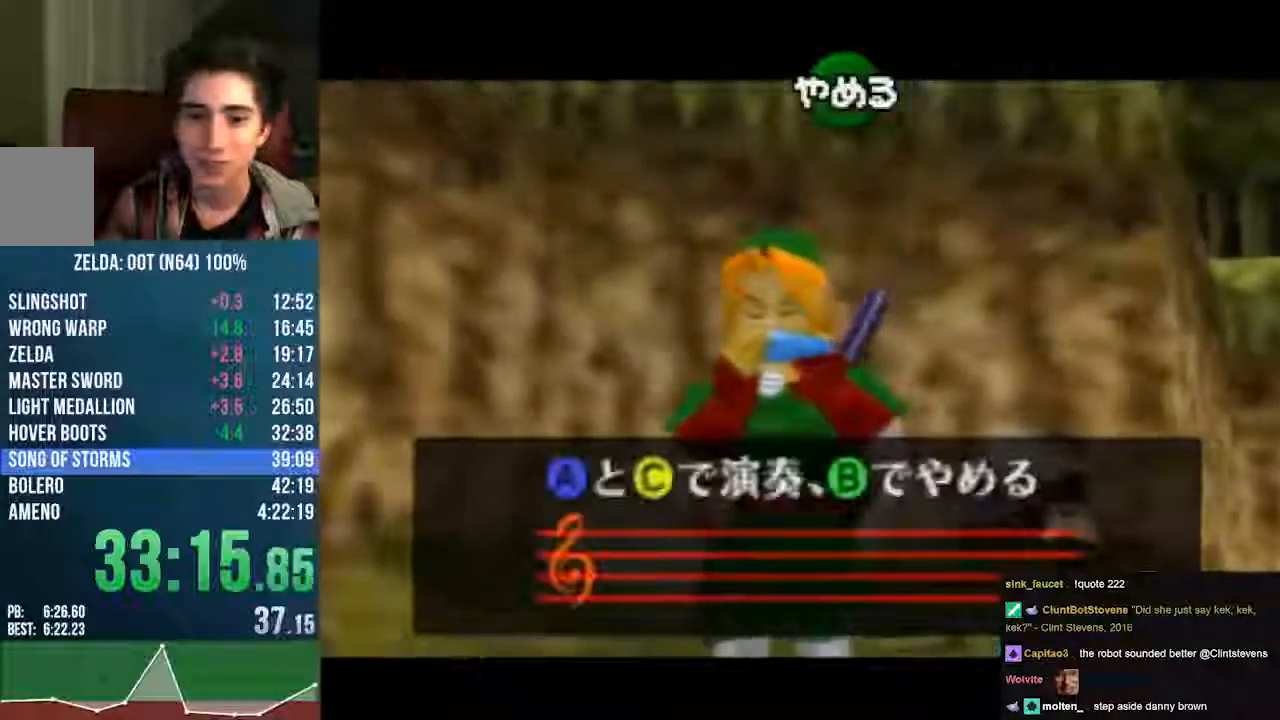
{"buttons": ["C_UP"], "left_stick": "center"}
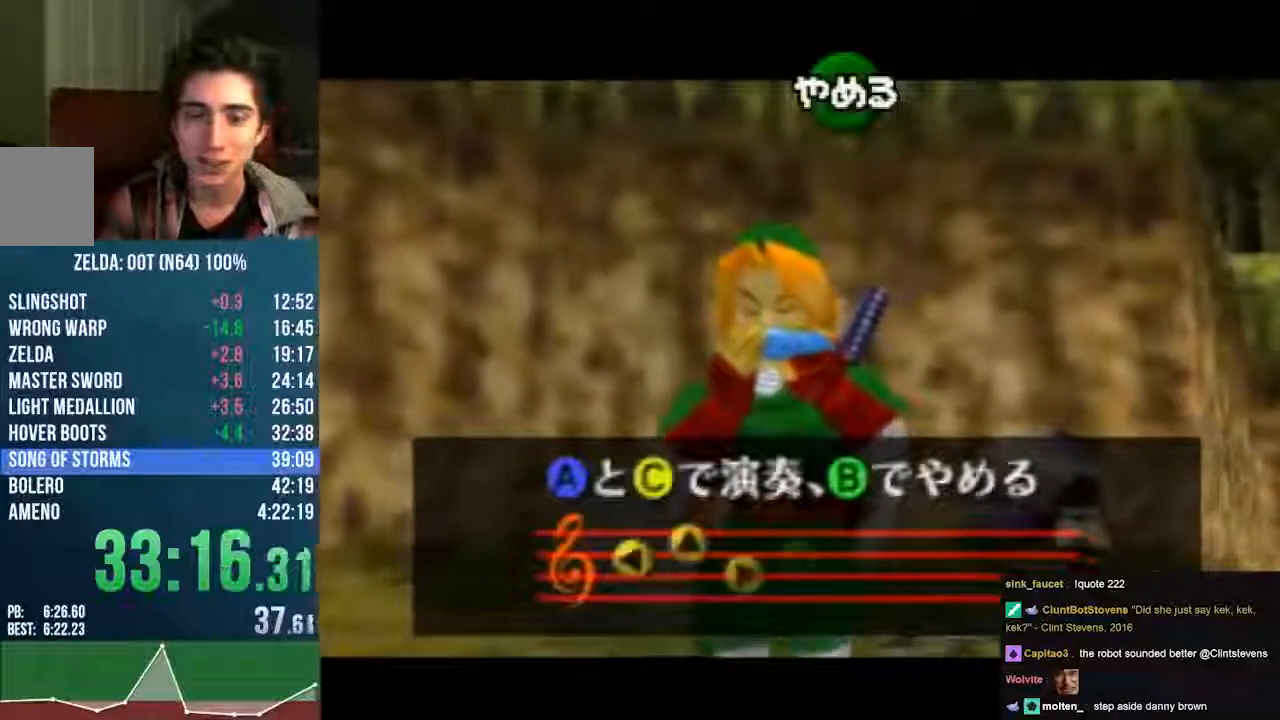
{"buttons": [], "left_stick": "center", "events": [[101, "C_UP", "up"]]}